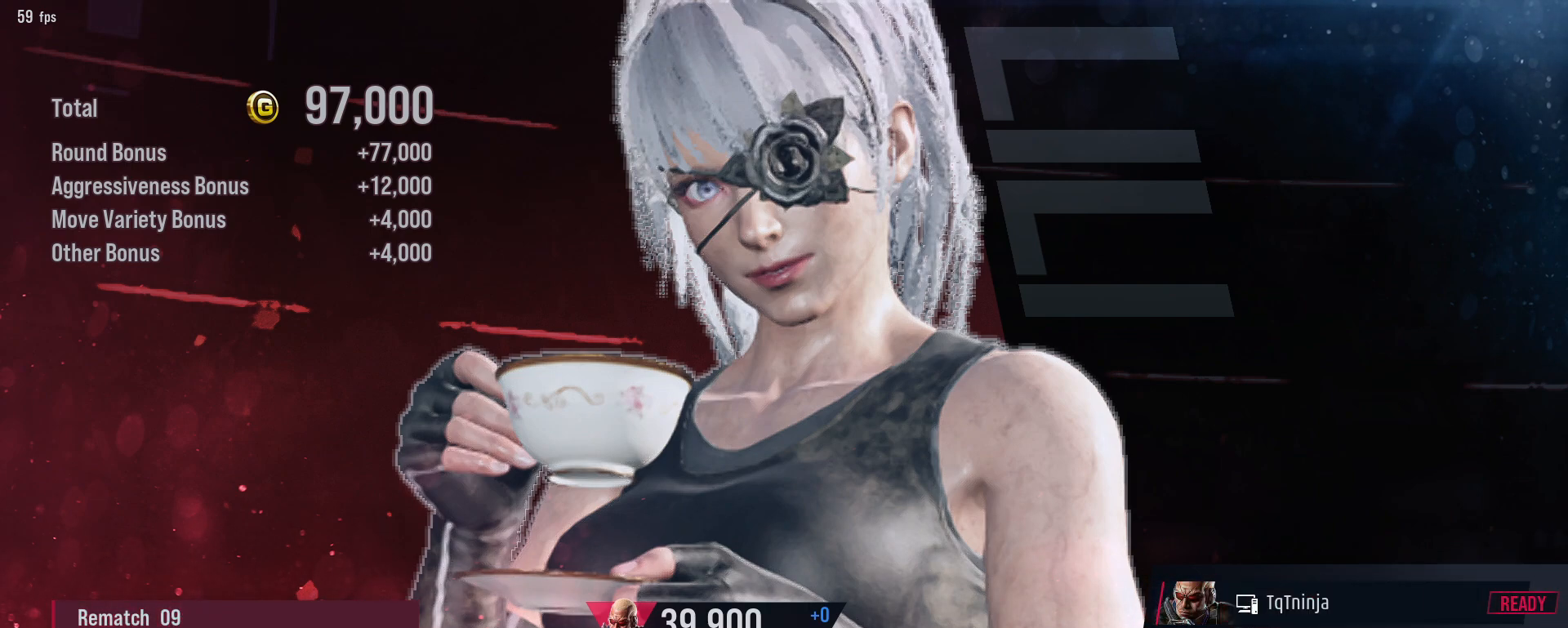
Gameplay with a controller (arcade stick); each line is a JSON object with the inputs held at the frame after it. "events" lists button and stick changes between this image and that frame as [ms after this image, input, new state], when the widget could be followed in between. Not read: CROSS L2 L3 R3.
{"buttons": [], "left_stick": "center", "events": [[100, "START", "down"], [117, "START", "up"], [400, "START", "down"], [483, "START", "up"]]}
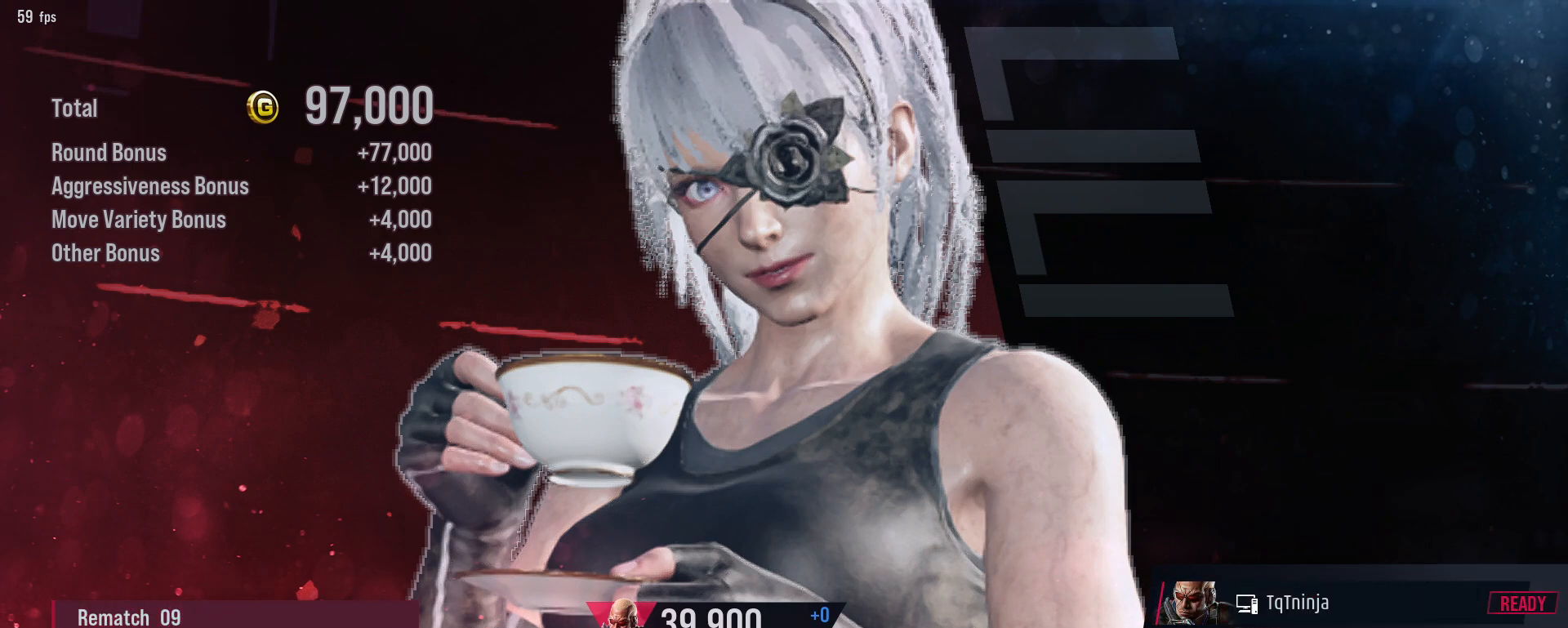
{"buttons": [], "left_stick": "center", "events": [[67, "START", "down"], [117, "START", "up"], [217, "START", "down"], [300, "START", "up"], [417, "START", "down"], [483, "START", "up"]]}
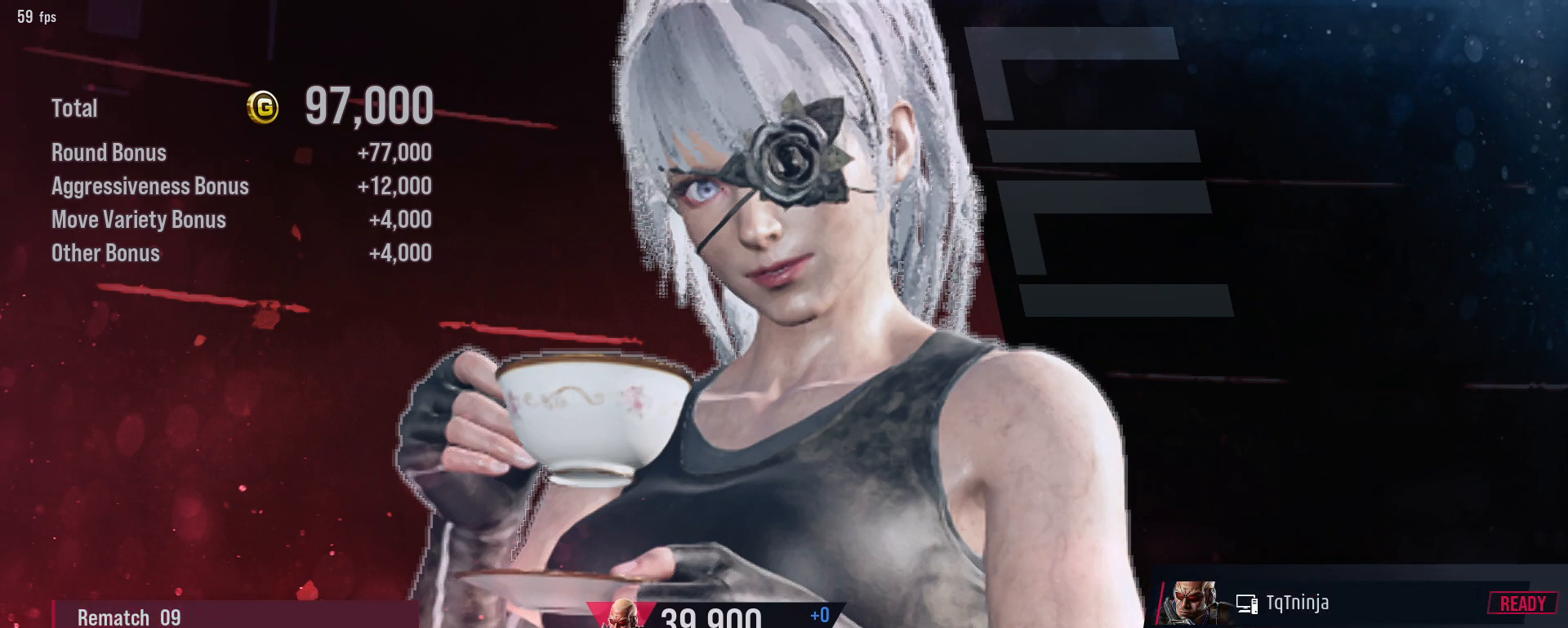
{"buttons": [], "left_stick": "center", "events": [[117, "START", "down"], [183, "START", "up"], [317, "START", "down"], [383, "START", "up"]]}
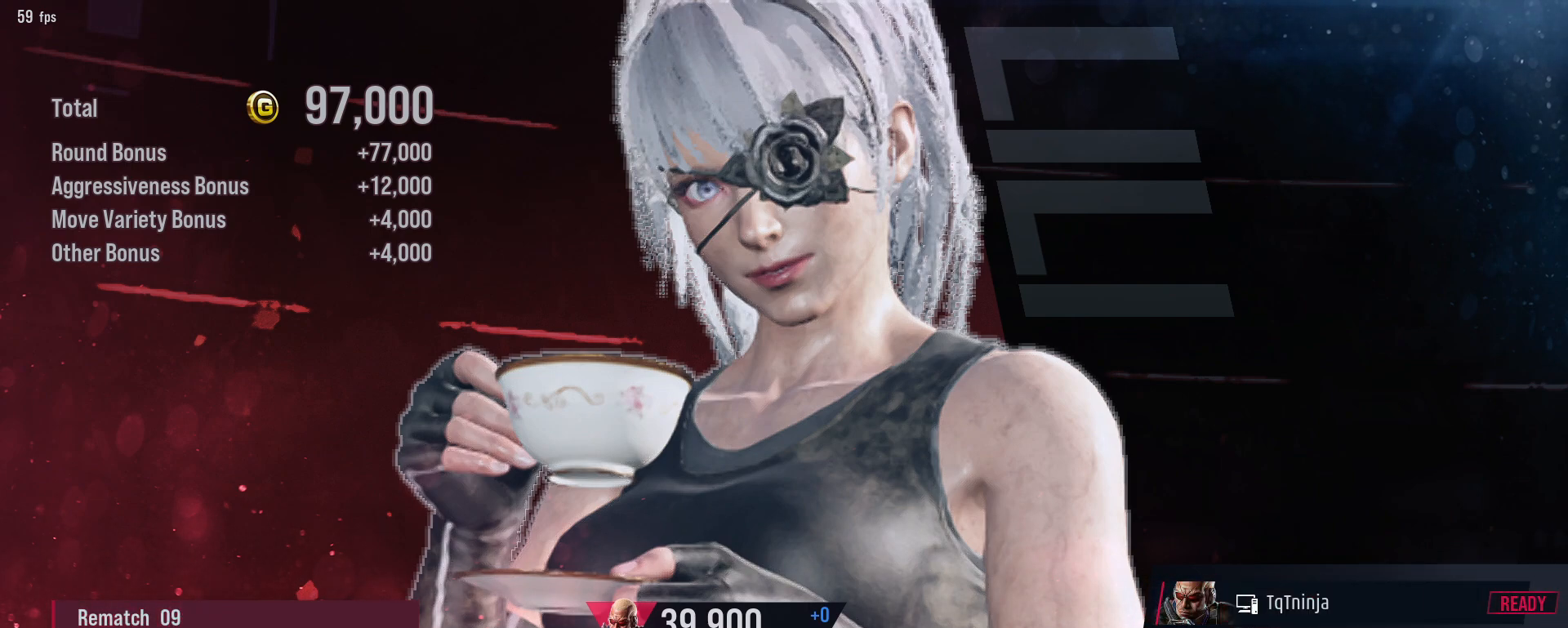
{"buttons": ["START"], "left_stick": "center", "events": [[33, "START", "down"], [100, "START", "up"], [233, "START", "down"], [317, "START", "up"], [433, "START", "down"]]}
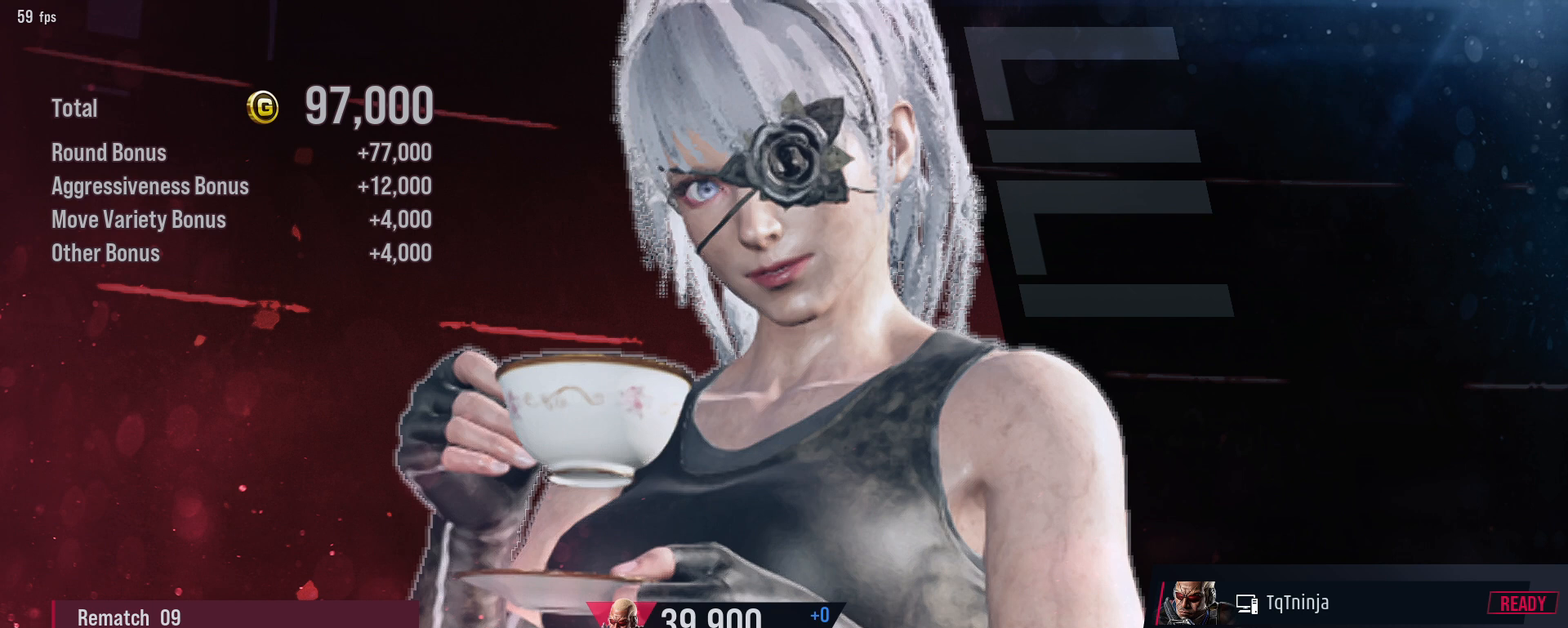
{"buttons": [], "left_stick": "center", "events": [[17, "START", "up"], [133, "START", "down"], [200, "START", "up"], [333, "START", "down"], [433, "START", "up"]]}
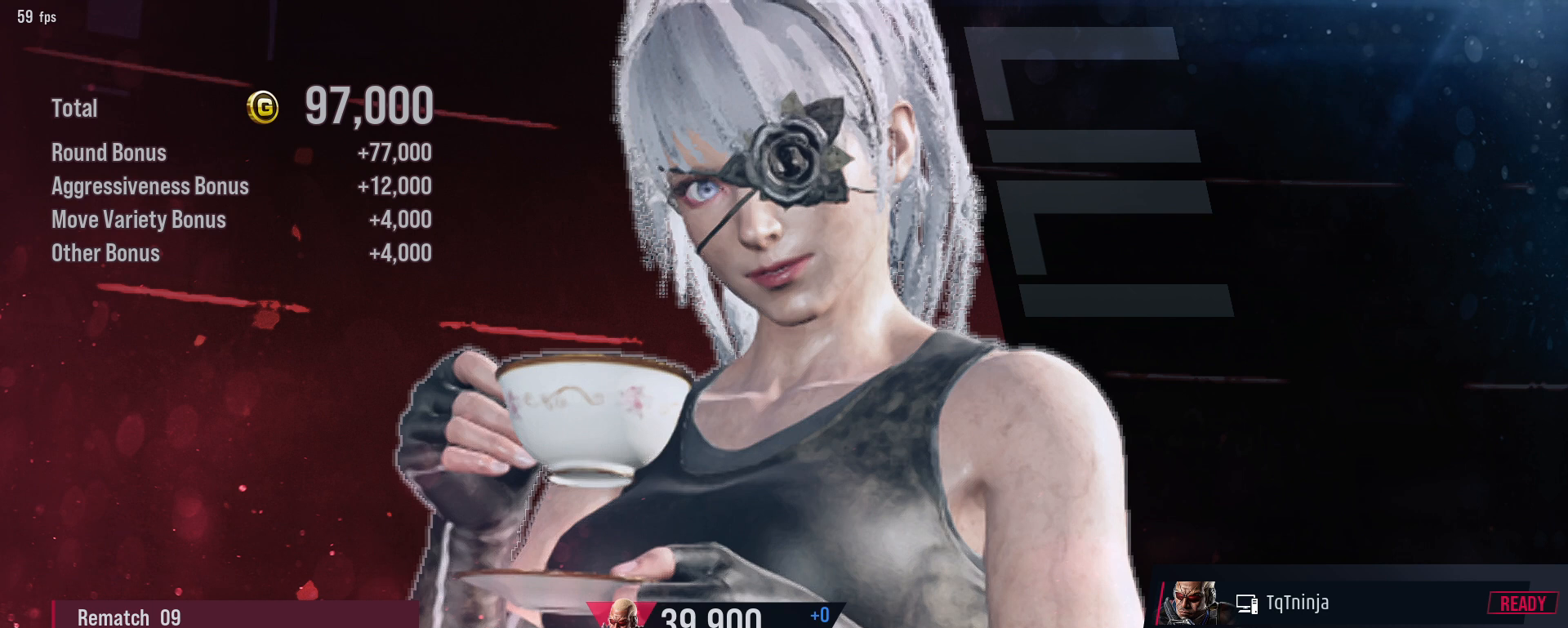
{"buttons": [], "left_stick": "center", "events": [[33, "START", "down"], [100, "START", "up"], [217, "START", "down"], [300, "START", "up"], [400, "START", "down"], [483, "START", "up"]]}
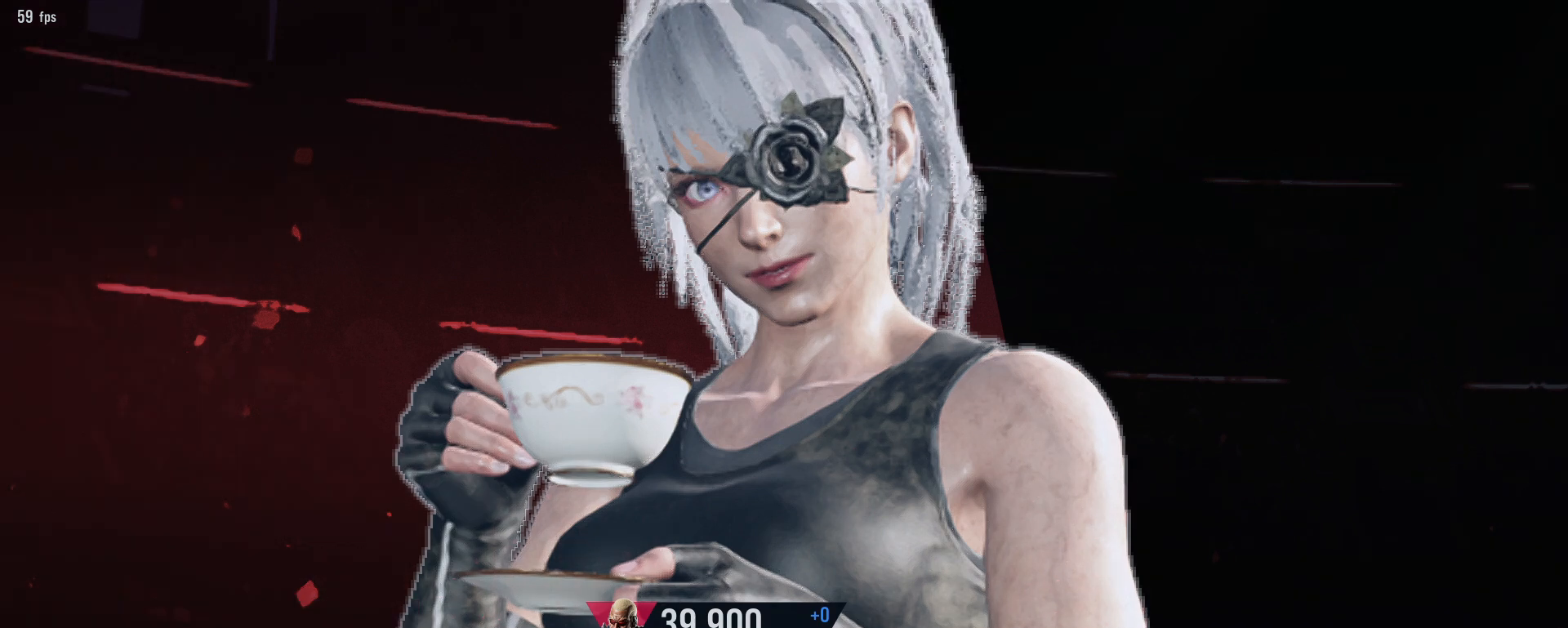
{"buttons": [], "left_stick": "center", "events": [[117, "START", "down"], [200, "START", "up"], [317, "START", "down"], [400, "START", "up"]]}
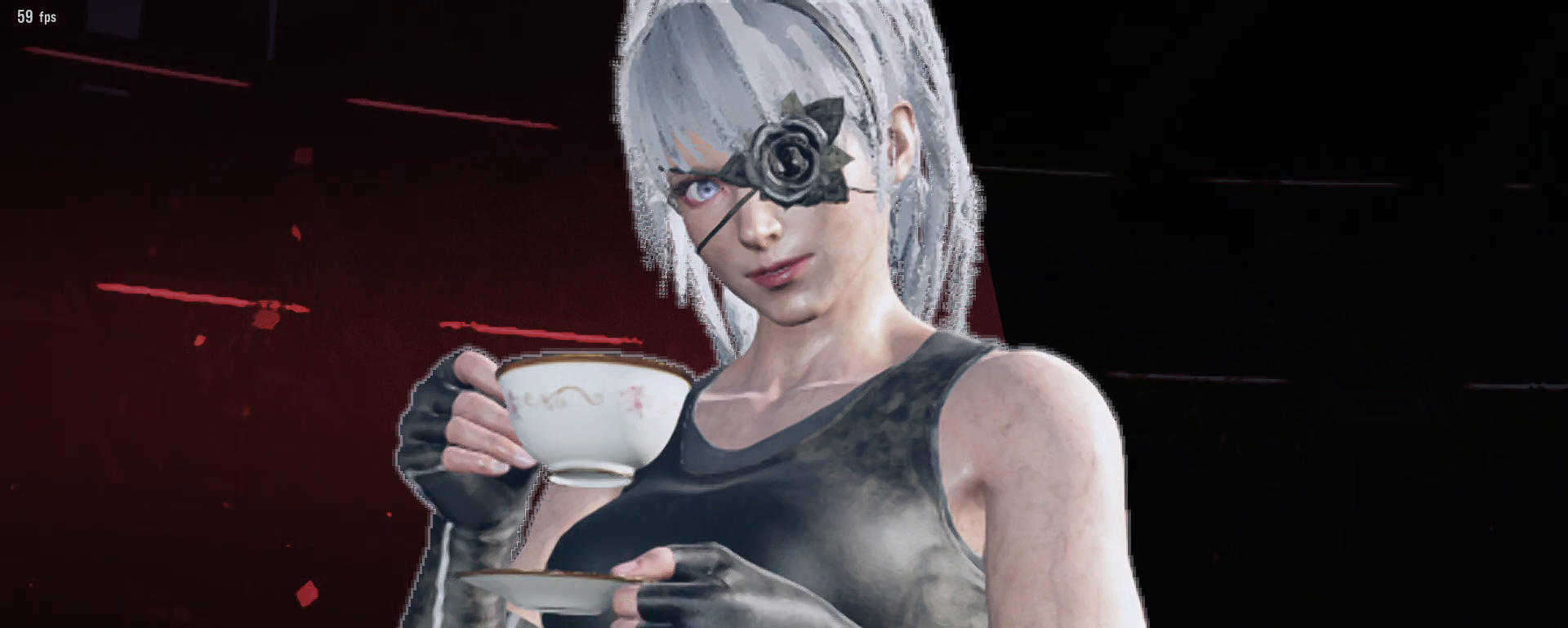
{"buttons": [], "left_stick": "center", "events": [[17, "START", "down"], [100, "START", "up"], [217, "START", "down"], [300, "START", "up"], [417, "START", "down"], [483, "START", "up"]]}
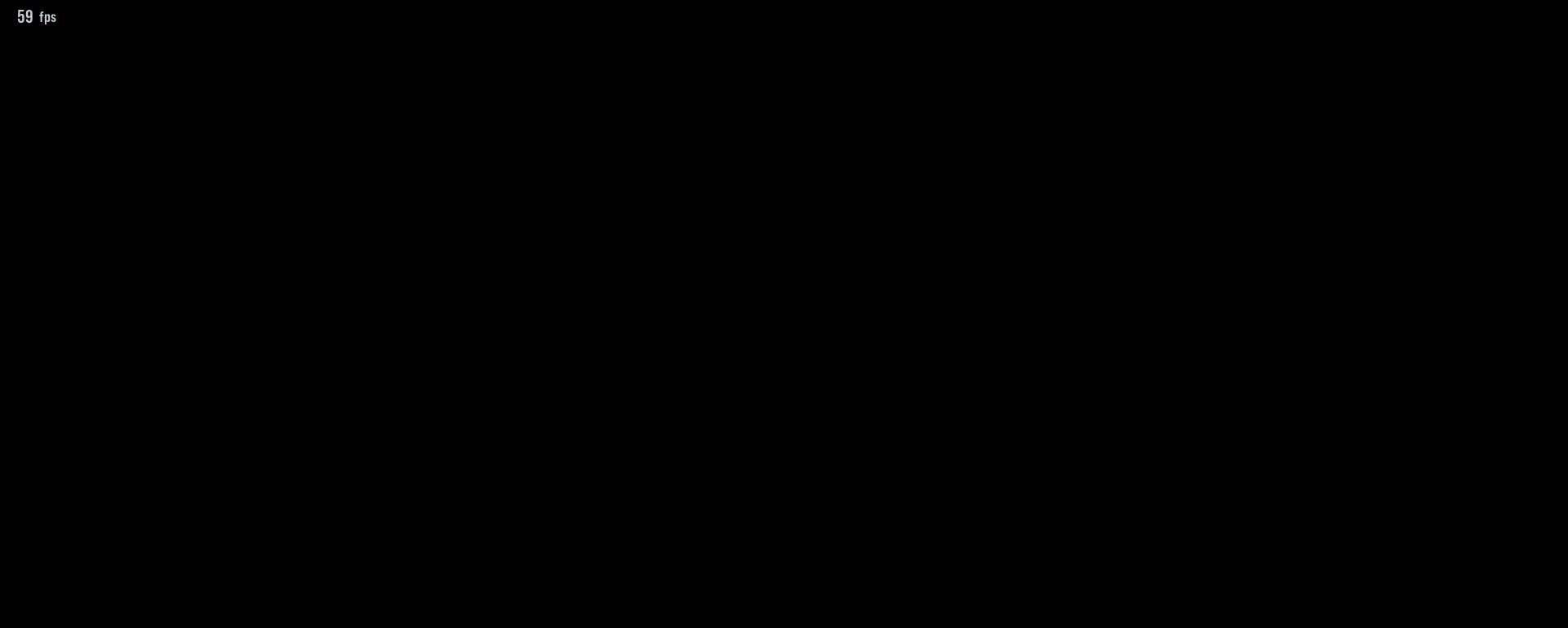
{"buttons": [], "left_stick": "center", "events": [[117, "START", "down"], [217, "START", "up"], [350, "START", "down"], [417, "START", "up"]]}
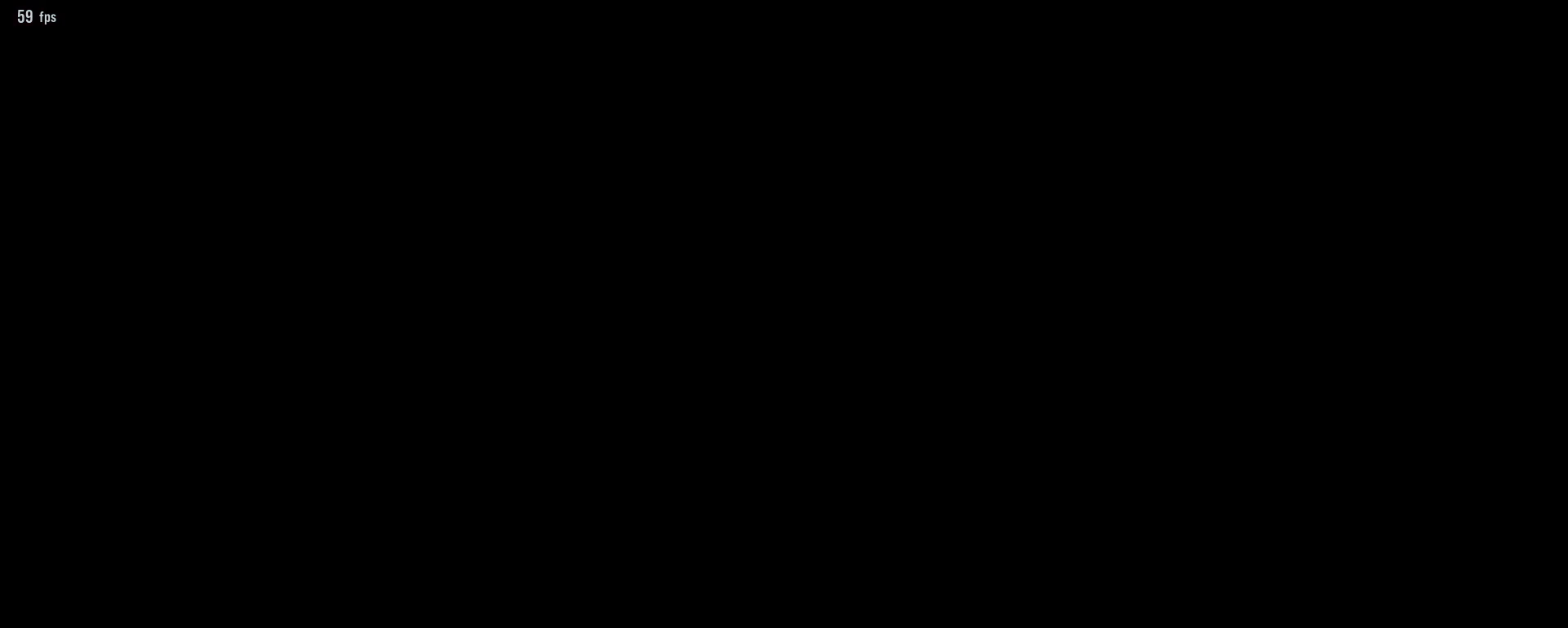
{"buttons": [], "left_stick": "center", "events": []}
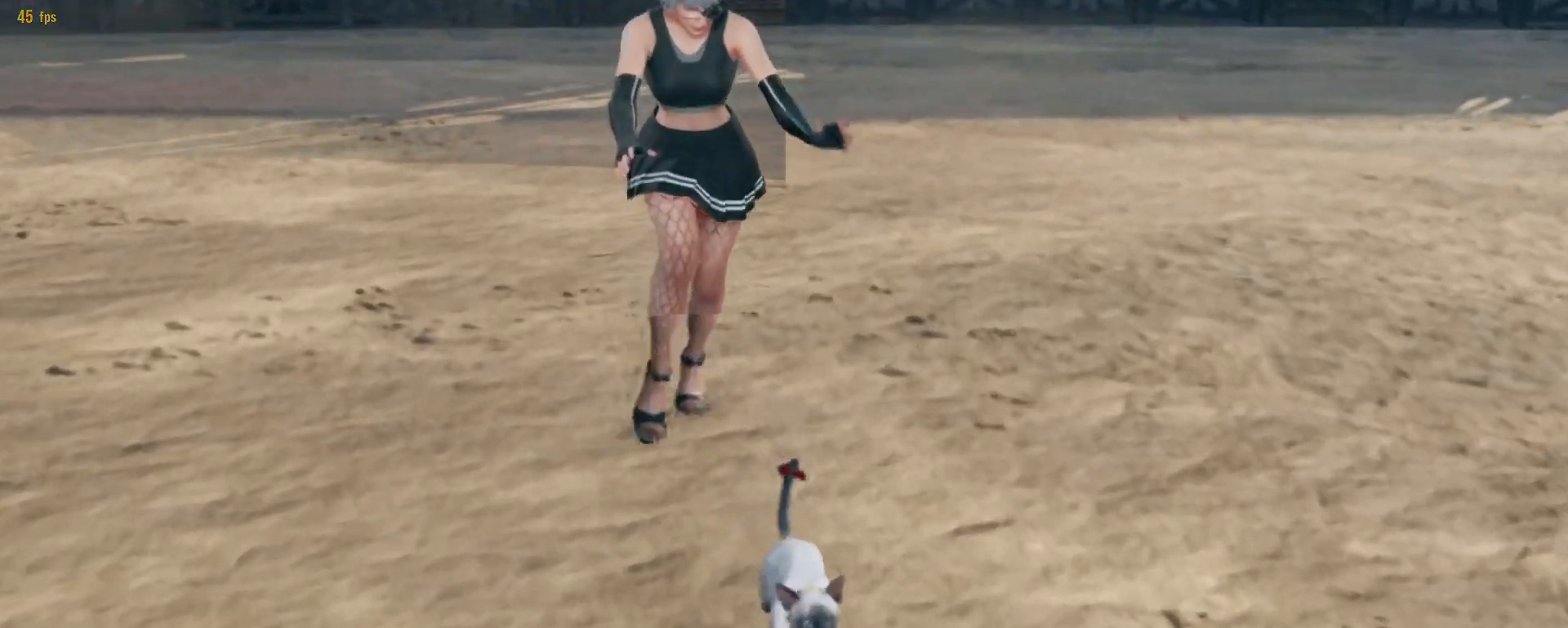
{"buttons": ["START"], "left_stick": "center", "events": [[167, "START", "down"], [250, "START", "up"], [350, "START", "down"], [417, "START", "up"], [500, "START", "down"]]}